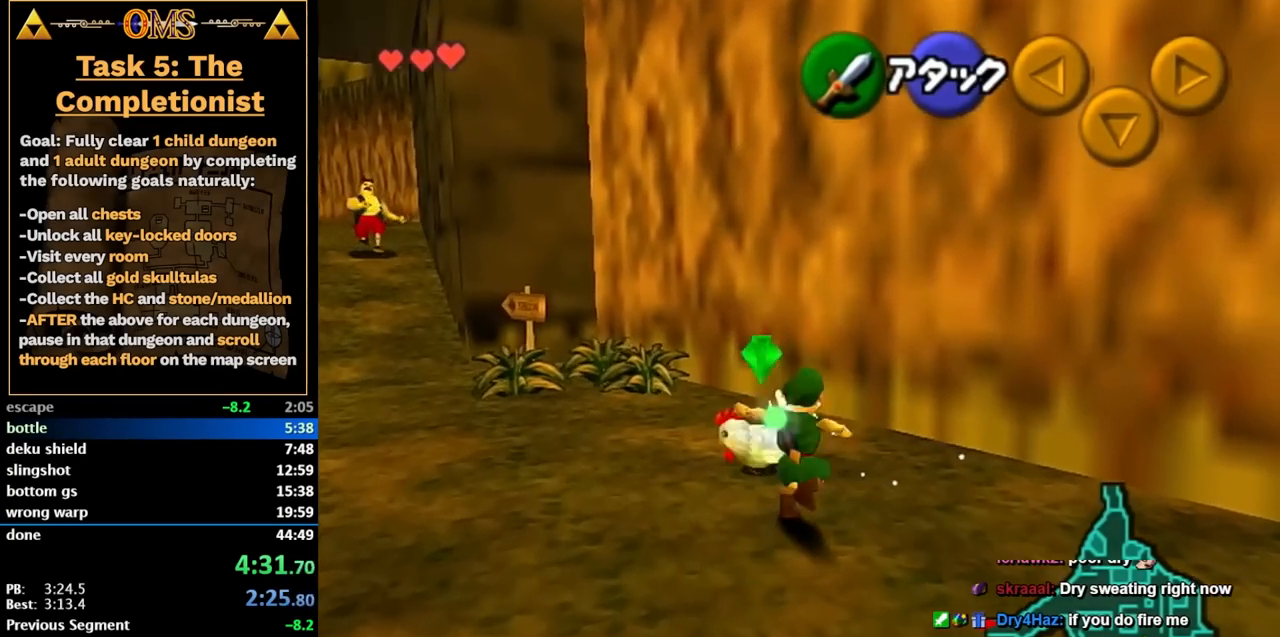
Gameplay with a controller (Nintendo layout); each line is a JSON object with the inputs held at the frame after it. "events" lists button and stick changes between this image and that frame as [ms after this image, input, new state], when the widget could be followed in between. Not read: L3 R3.
{"buttons": [], "left_stick": "right", "right_stick": "center", "events": [[100, "A", "up"], [133, "A", "down"], [217, "A", "up"], [467, "left_stick", "right"]]}
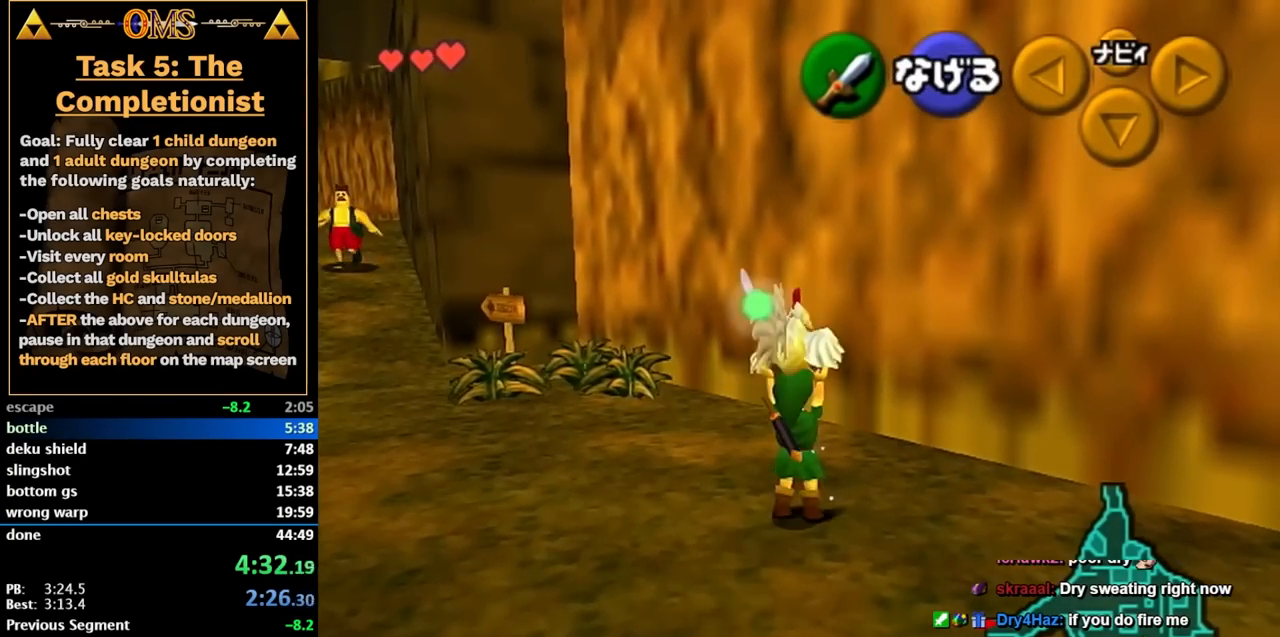
{"buttons": ["L1"], "left_stick": "down", "right_stick": "center", "events": [[133, "L1", "down"], [133, "left_stick", "center"], [283, "left_stick", "down"]]}
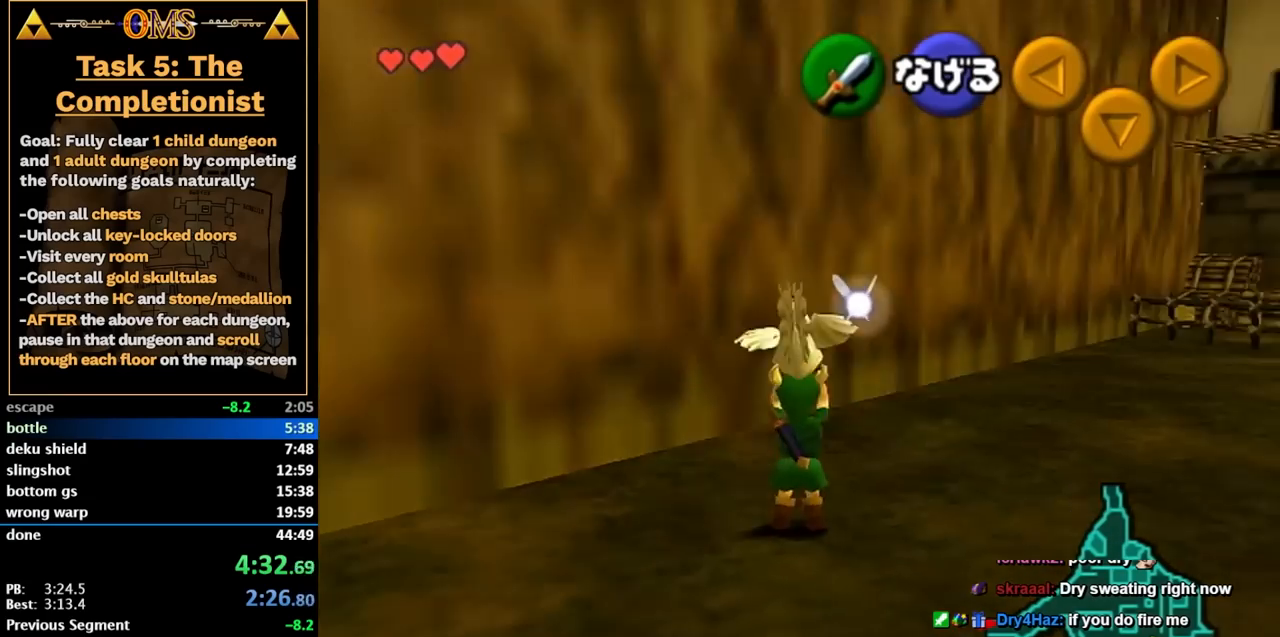
{"buttons": ["L1"], "left_stick": "down", "right_stick": "center", "events": []}
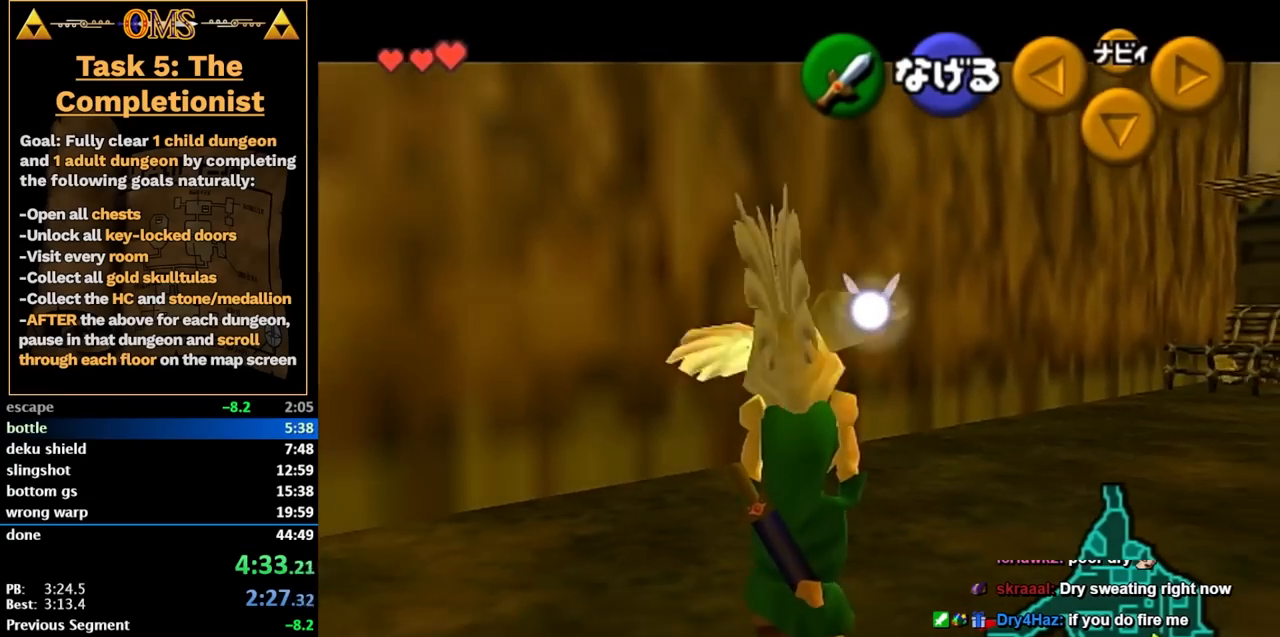
{"buttons": ["L1"], "left_stick": "down", "right_stick": "center", "events": []}
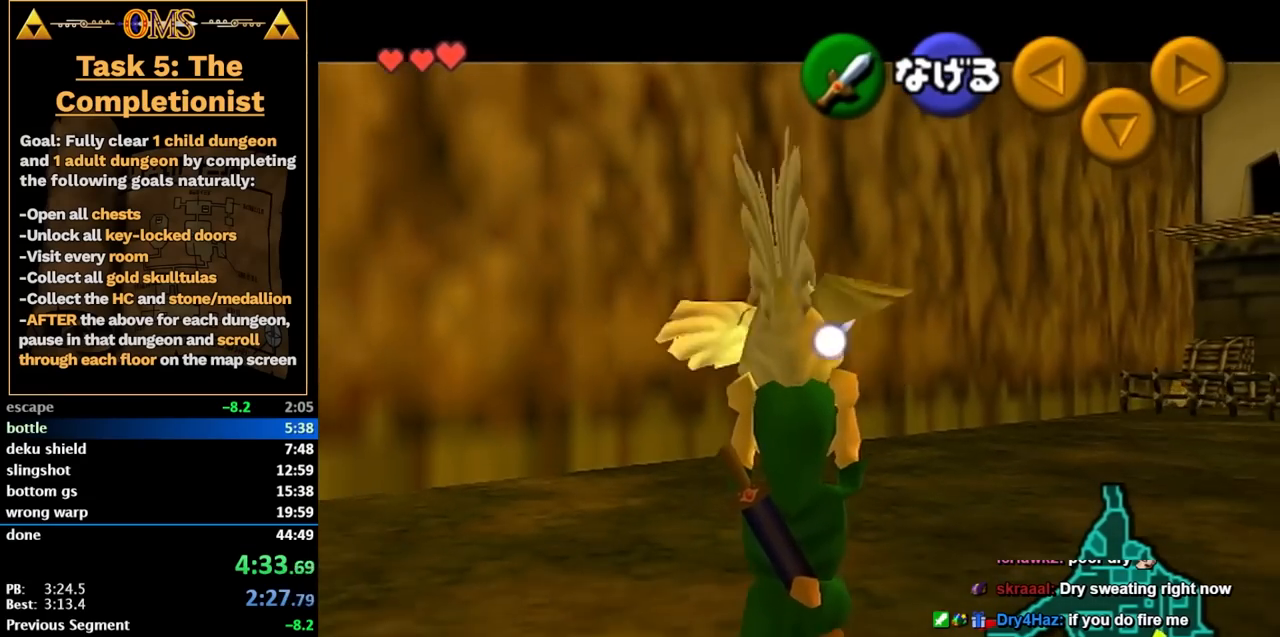
{"buttons": [], "left_stick": "down", "right_stick": "center", "events": [[500, "L1", "up"]]}
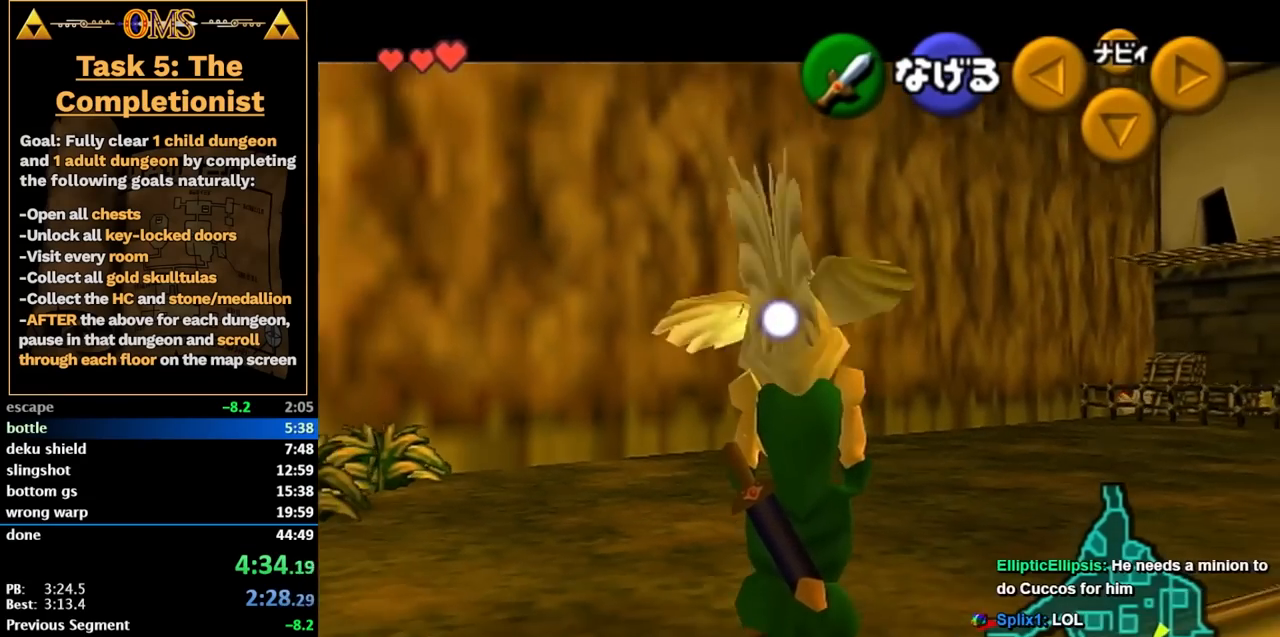
{"buttons": [], "left_stick": "up", "right_stick": "center", "events": [[67, "left_stick", "down-right"], [183, "L1", "down"], [250, "left_stick", "center"], [350, "L1", "up"], [400, "left_stick", "up"]]}
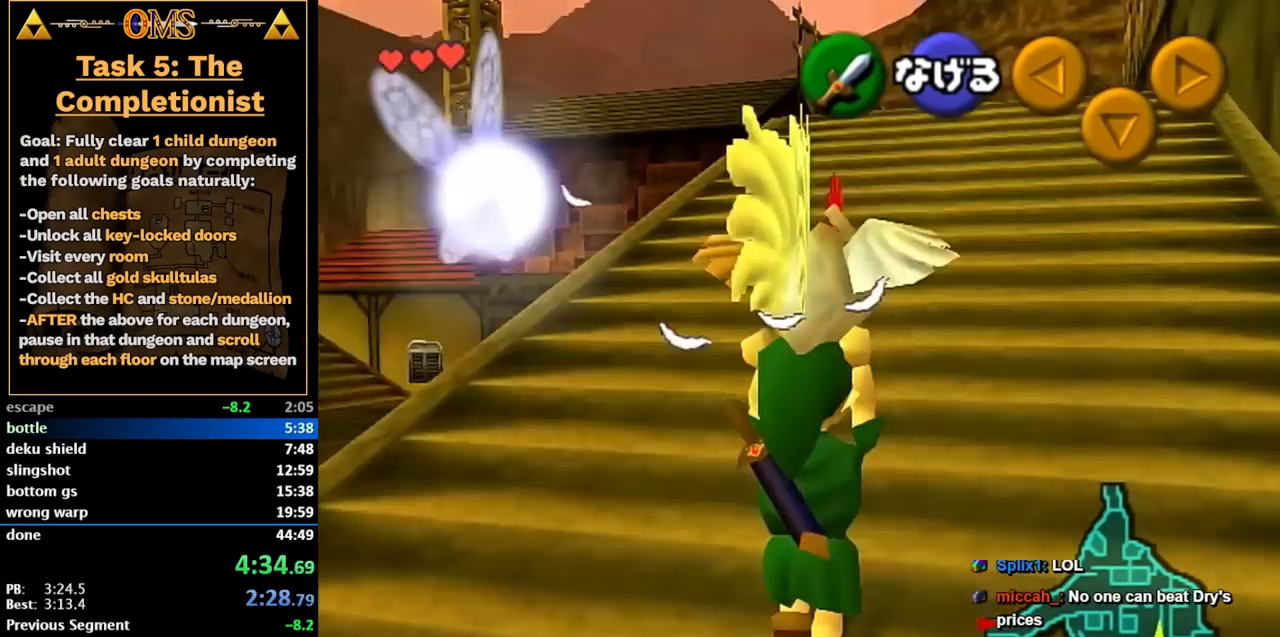
{"buttons": [], "left_stick": "up", "right_stick": "center", "events": []}
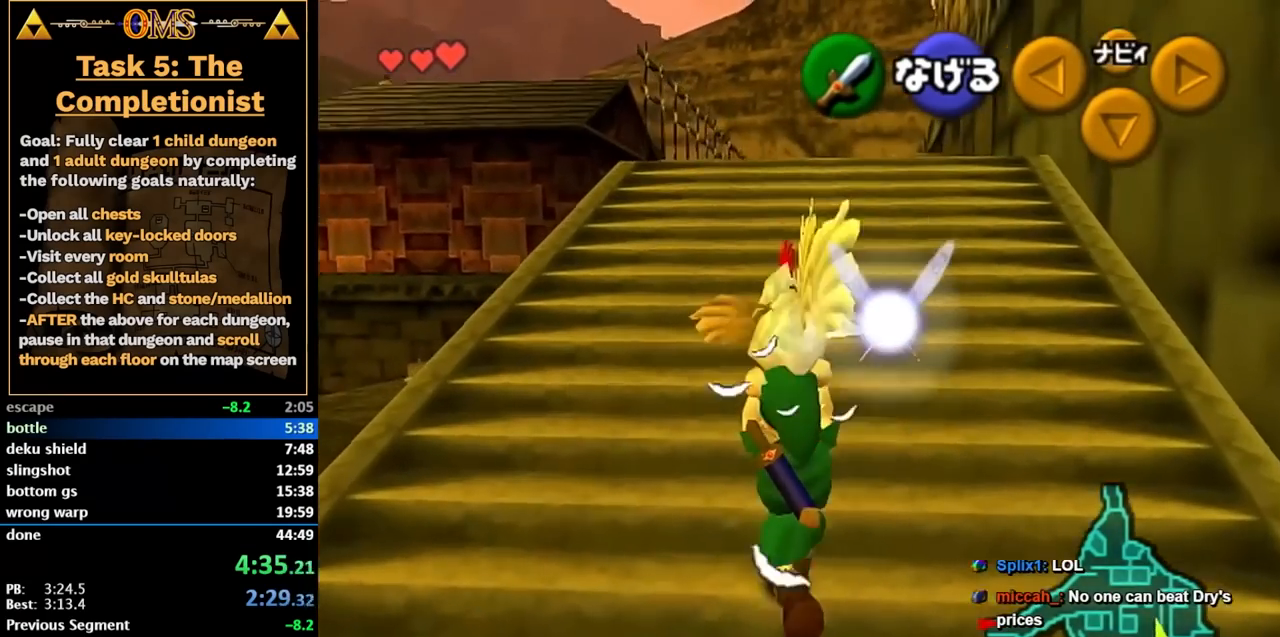
{"buttons": ["L1"], "left_stick": "down", "right_stick": "center", "events": [[100, "left_stick", "center"], [150, "left_stick", "down"], [283, "L1", "down"]]}
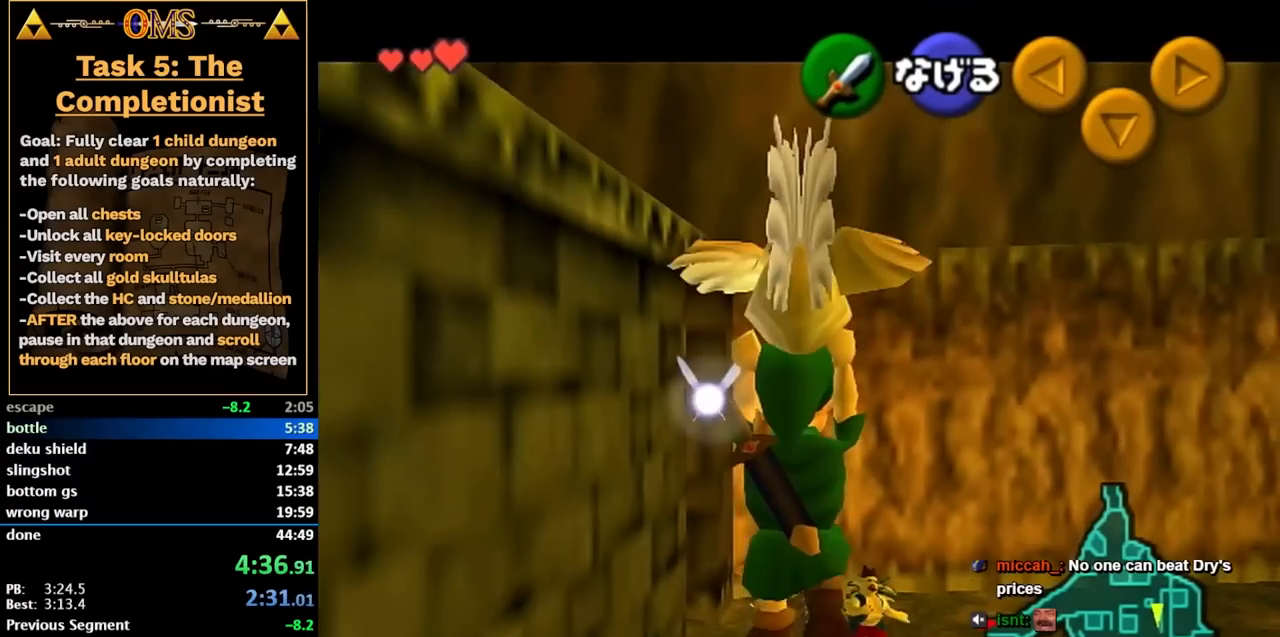
{"buttons": ["L1"], "left_stick": "down", "right_stick": "center", "events": []}
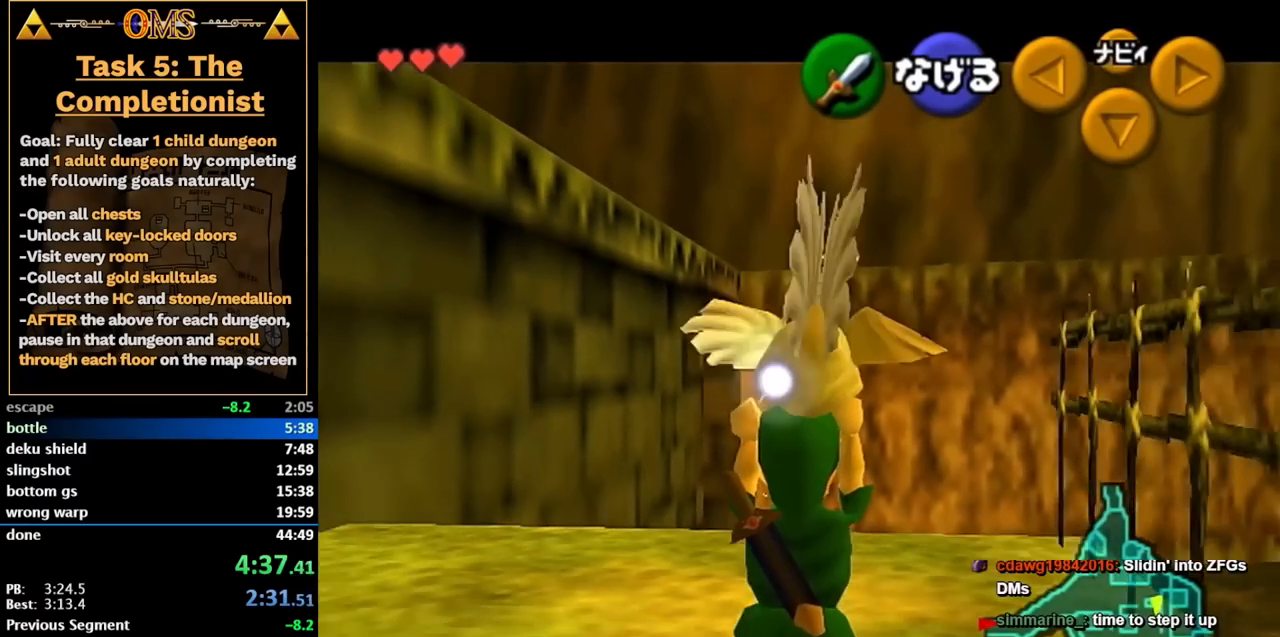
{"buttons": ["L1"], "left_stick": "down", "right_stick": "center", "events": []}
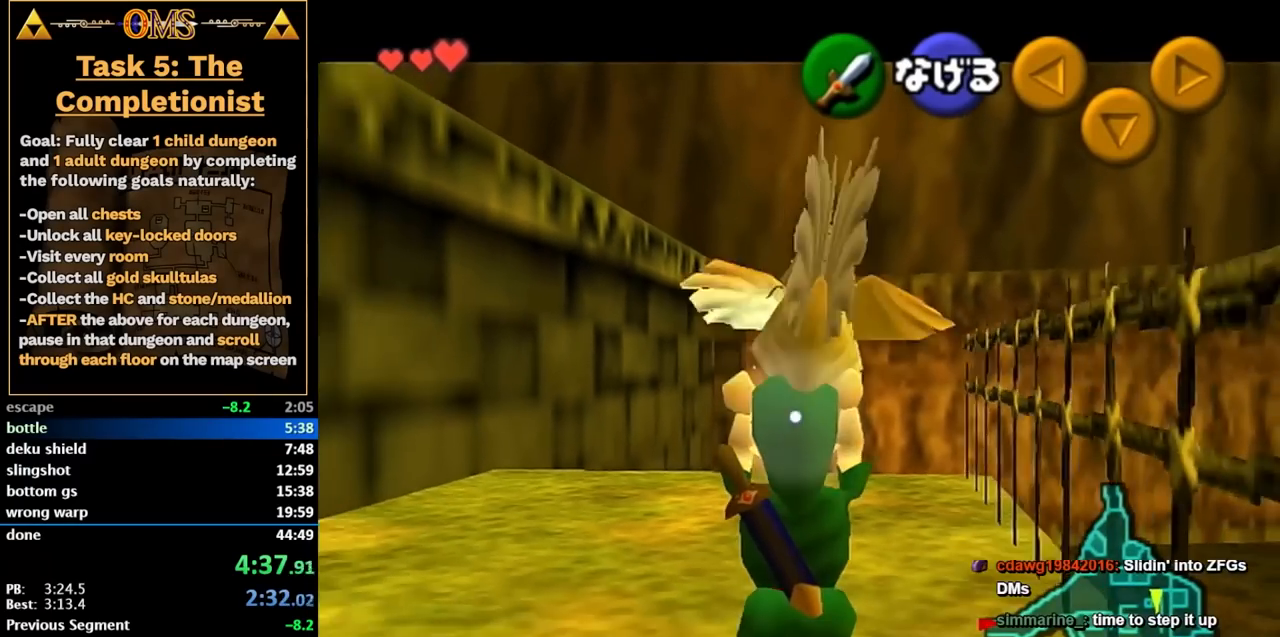
{"buttons": ["L1"], "left_stick": "center", "right_stick": "center", "events": [[267, "L1", "up"], [400, "L1", "down"], [433, "left_stick", "center"]]}
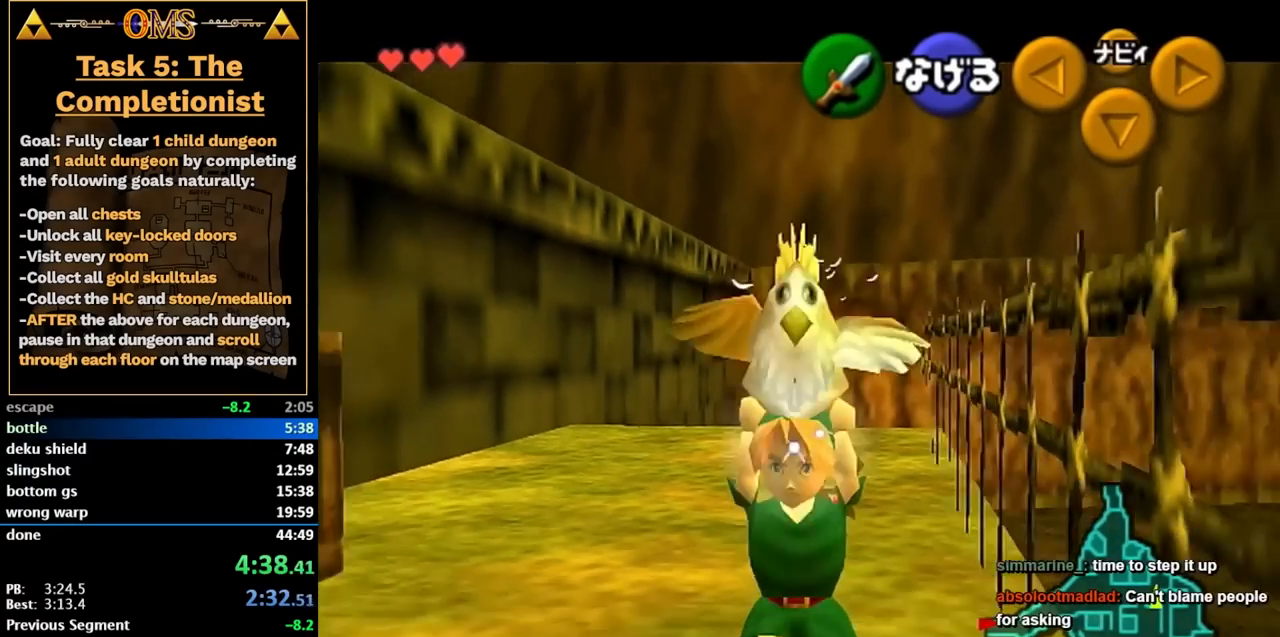
{"buttons": [], "left_stick": "up", "right_stick": "center", "events": [[17, "L1", "up"], [83, "left_stick", "up"]]}
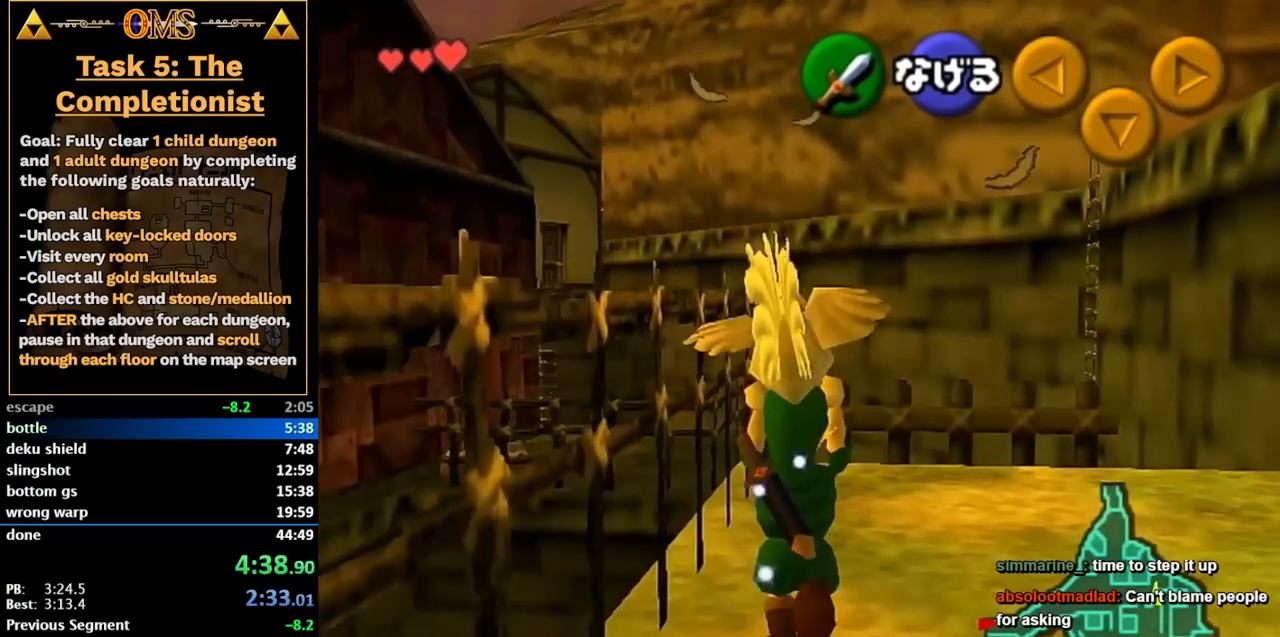
{"buttons": [], "left_stick": "up", "right_stick": "center", "events": []}
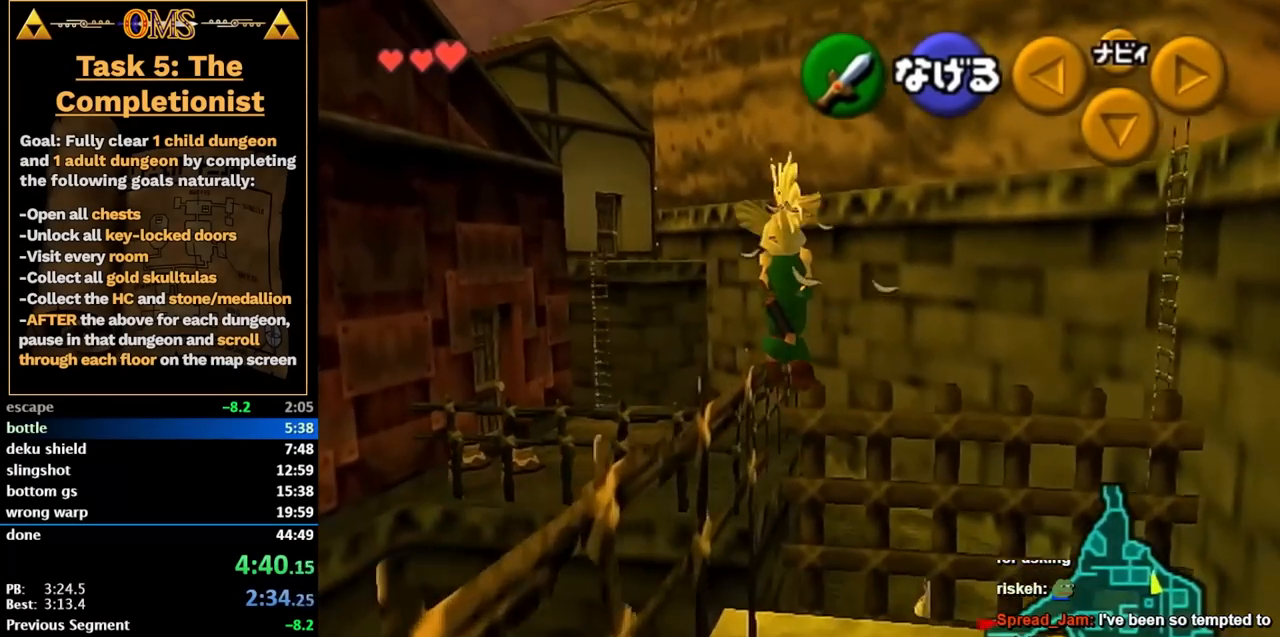
{"buttons": [], "left_stick": "up", "right_stick": "center", "events": []}
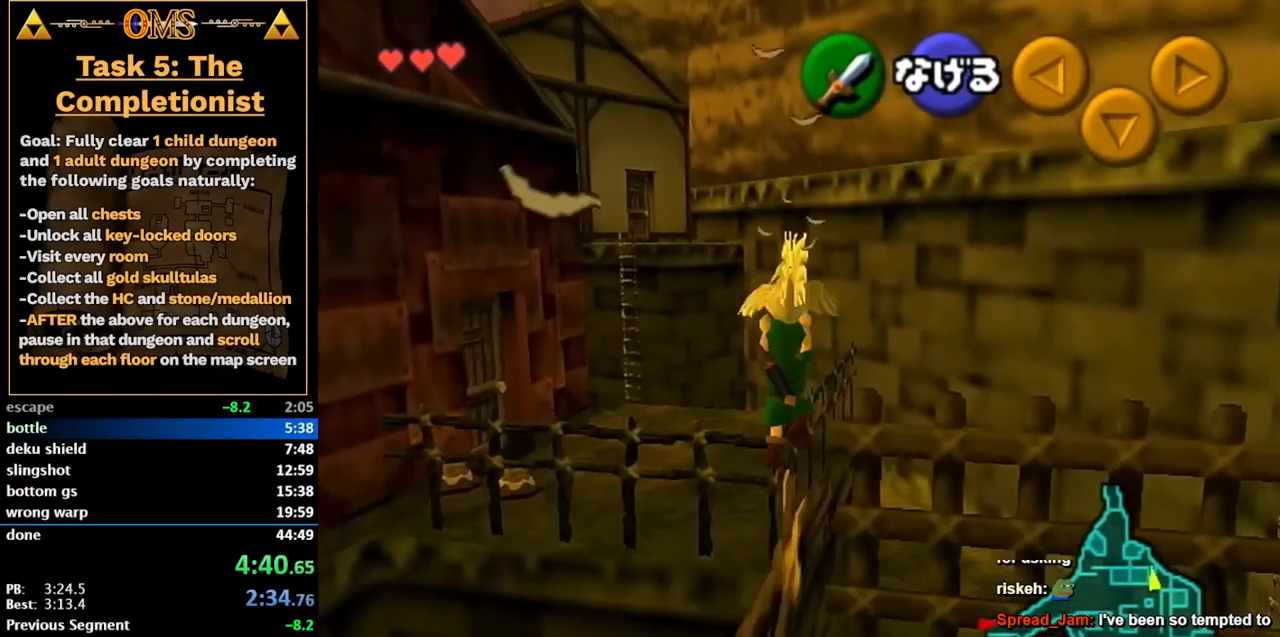
{"buttons": ["A"], "left_stick": "center", "right_stick": "center", "events": [[167, "left_stick", "center"], [333, "left_stick", "left"], [367, "A", "down"], [483, "left_stick", "center"]]}
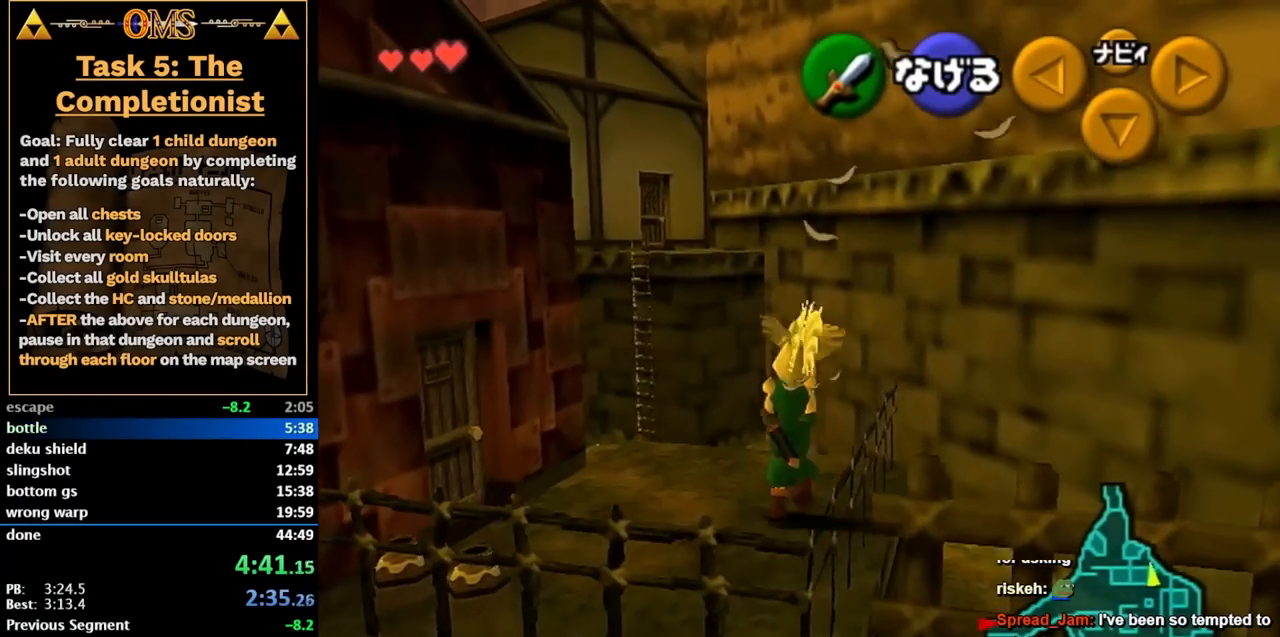
{"buttons": [], "left_stick": "up-right", "right_stick": "center", "events": [[17, "A", "up"], [233, "left_stick", "up-right"]]}
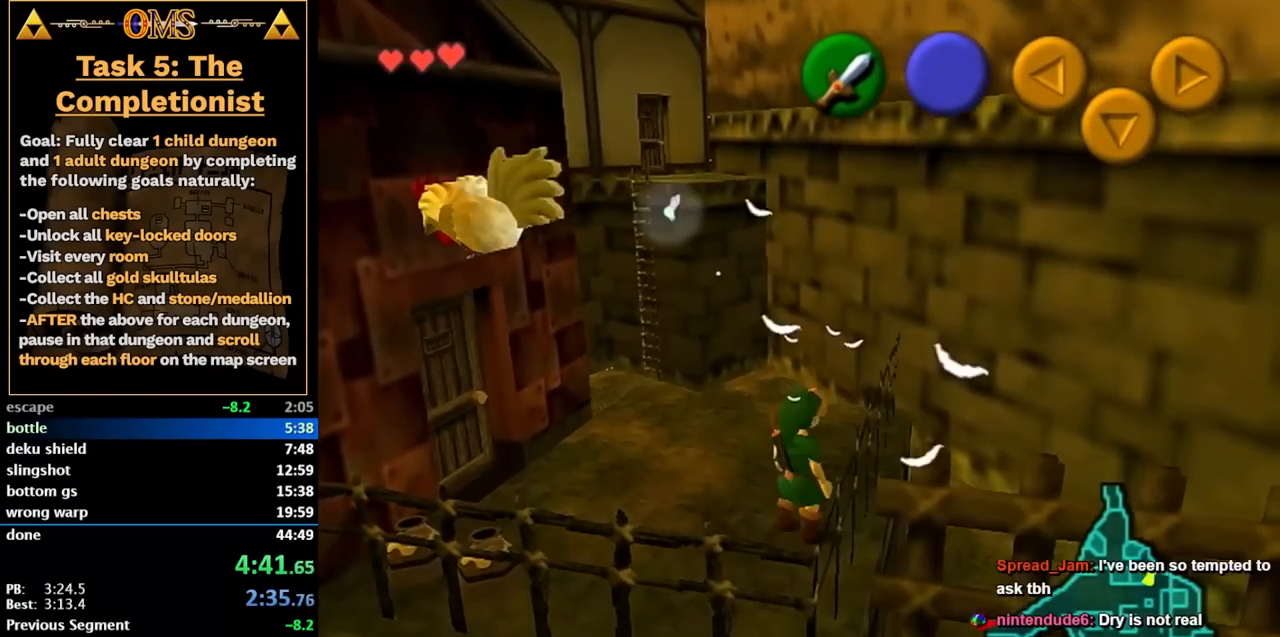
{"buttons": [], "left_stick": "center", "right_stick": "center", "events": [[333, "left_stick", "center"]]}
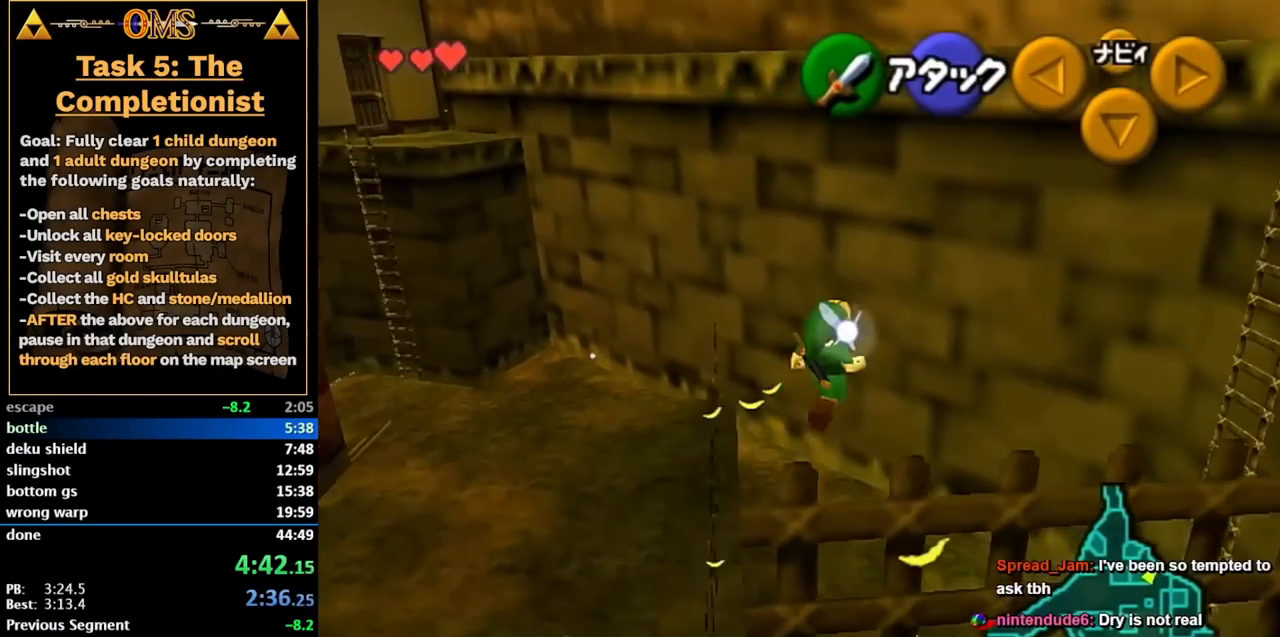
{"buttons": [], "left_stick": "center", "right_stick": "center", "events": []}
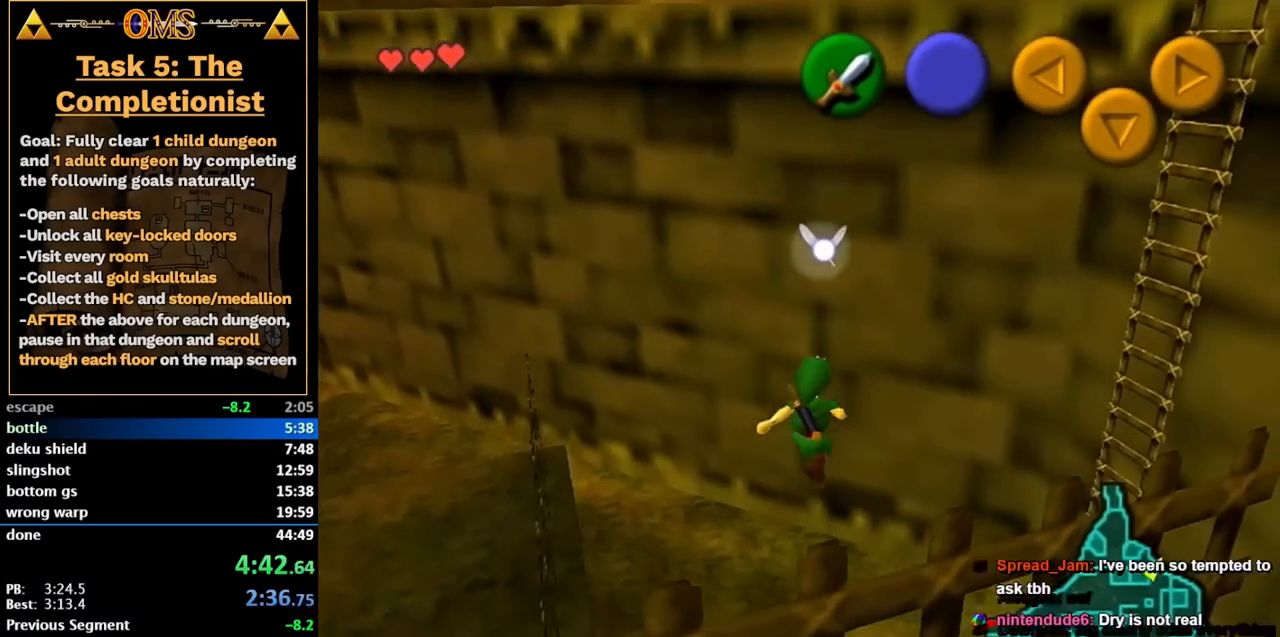
{"buttons": ["A"], "left_stick": "up-left", "right_stick": "center", "events": [[433, "left_stick", "up-left"], [450, "A", "down"]]}
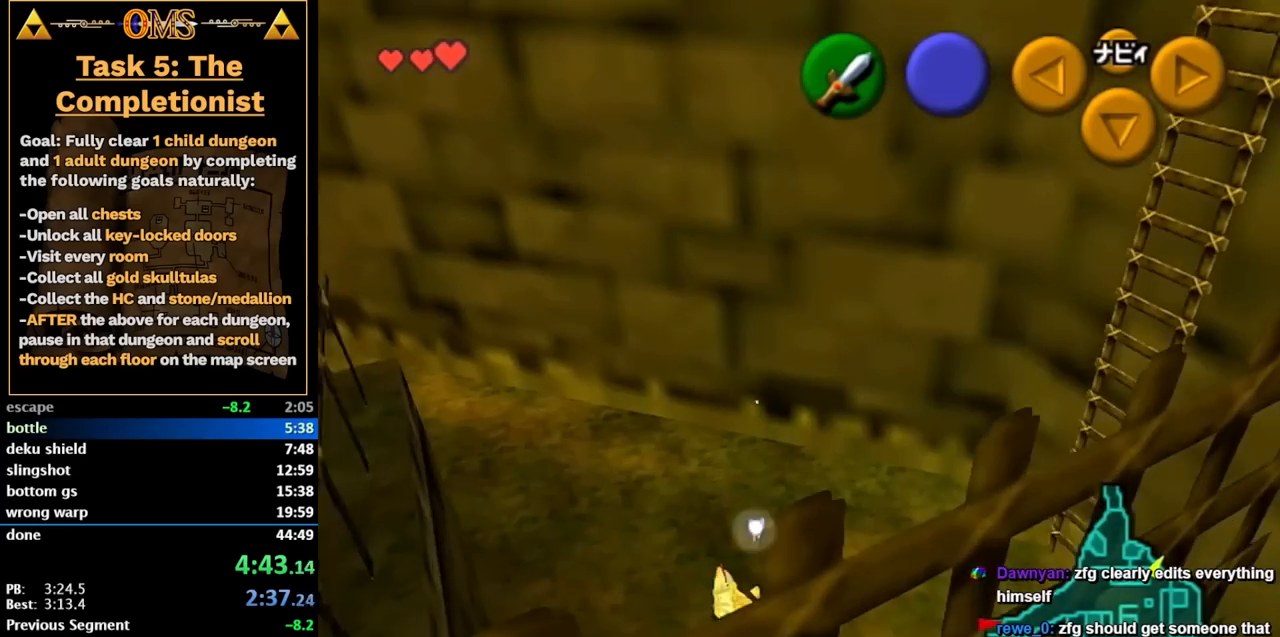
{"buttons": [], "left_stick": "center", "right_stick": "center", "events": [[17, "A", "up"], [83, "A", "down"], [83, "left_stick", "center"], [183, "A", "up"], [233, "A", "down"], [300, "A", "up"], [367, "A", "down"], [433, "A", "up"]]}
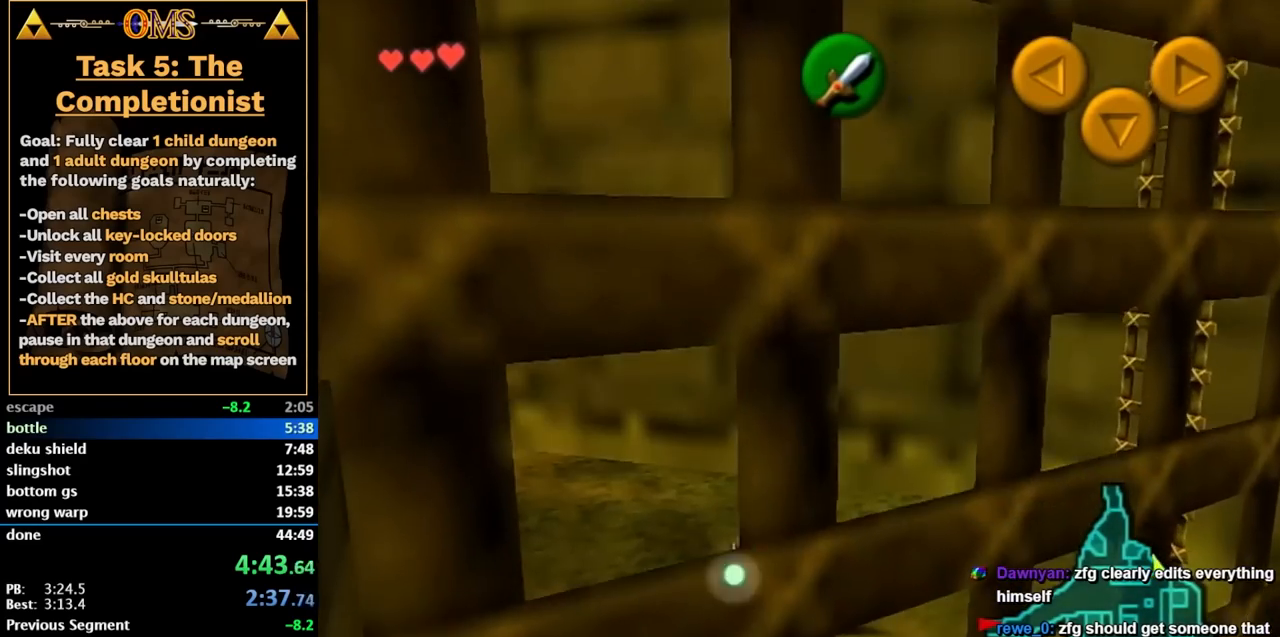
{"buttons": [], "left_stick": "up-left", "right_stick": "center", "events": [[50, "left_stick", "left"], [483, "left_stick", "up-left"]]}
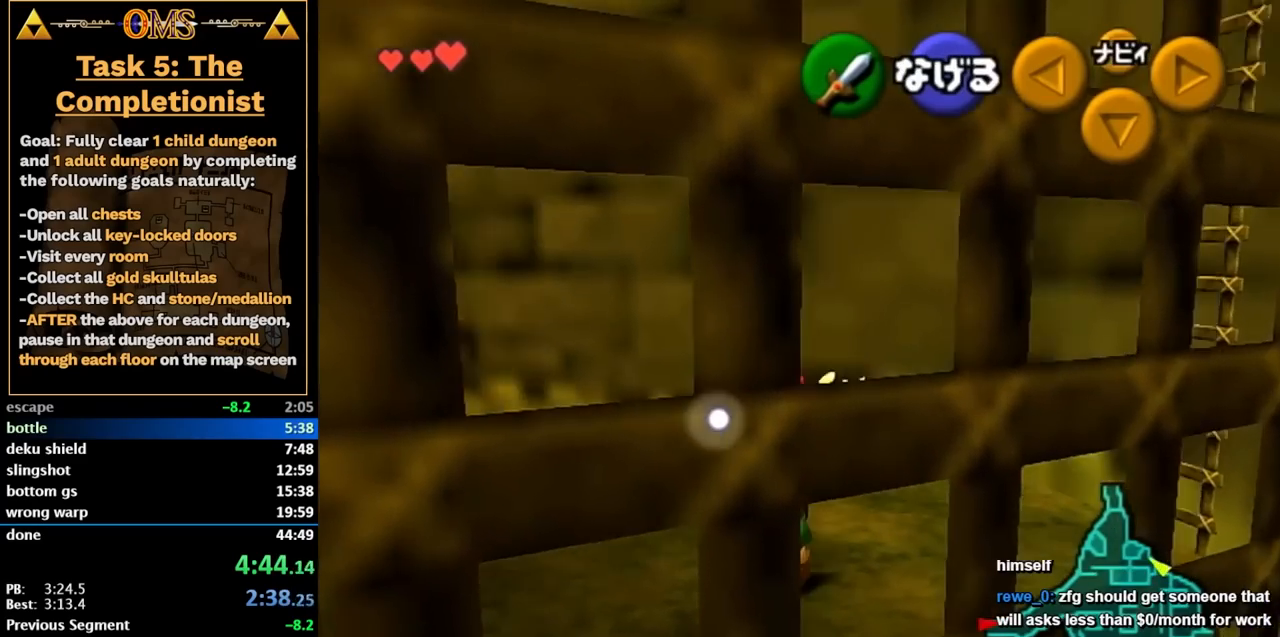
{"buttons": [], "left_stick": "up-left", "right_stick": "center", "events": []}
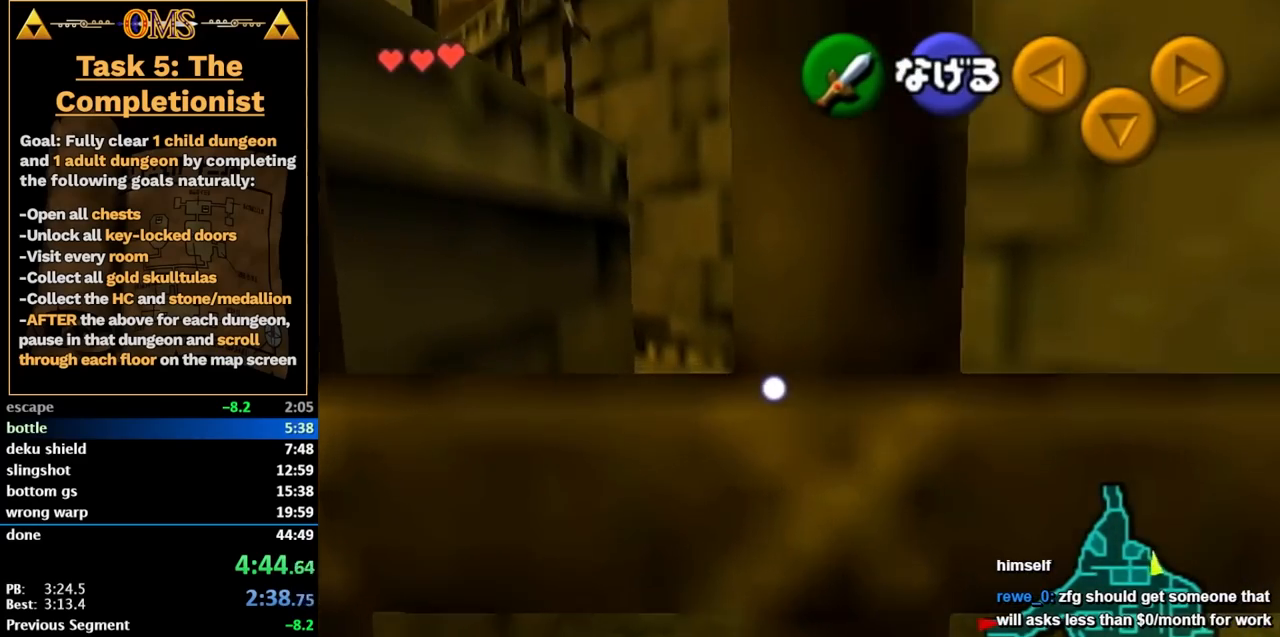
{"buttons": [], "left_stick": "up-left", "right_stick": "center", "events": []}
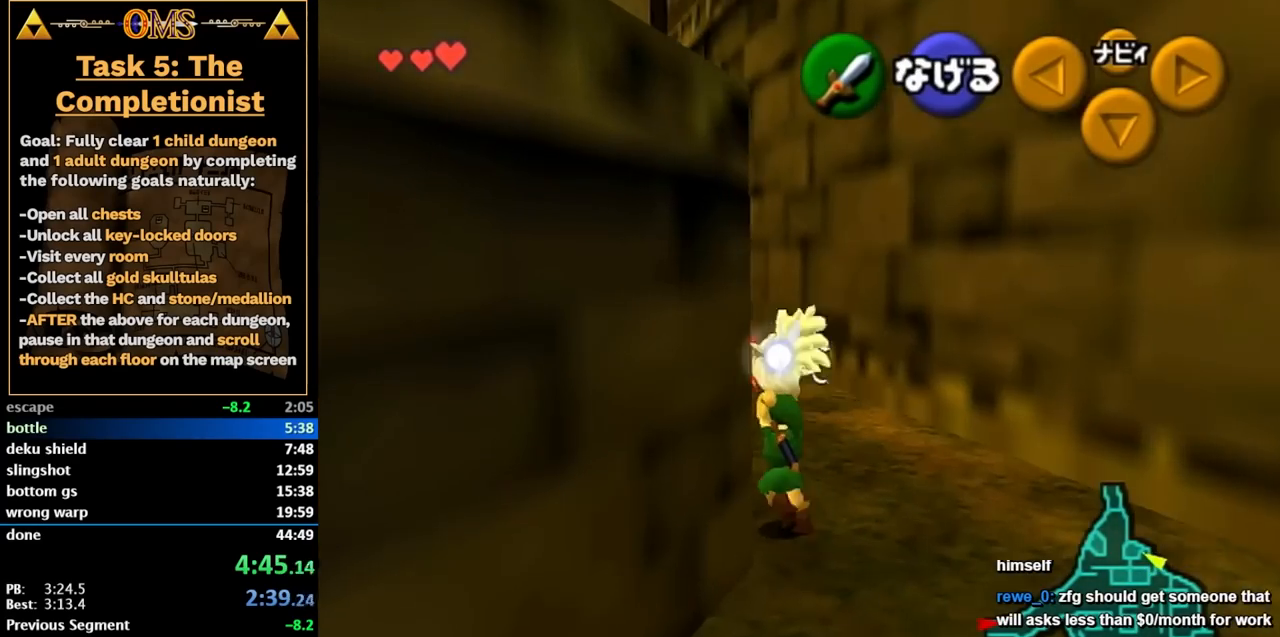
{"buttons": [], "left_stick": "up-left", "right_stick": "center", "events": []}
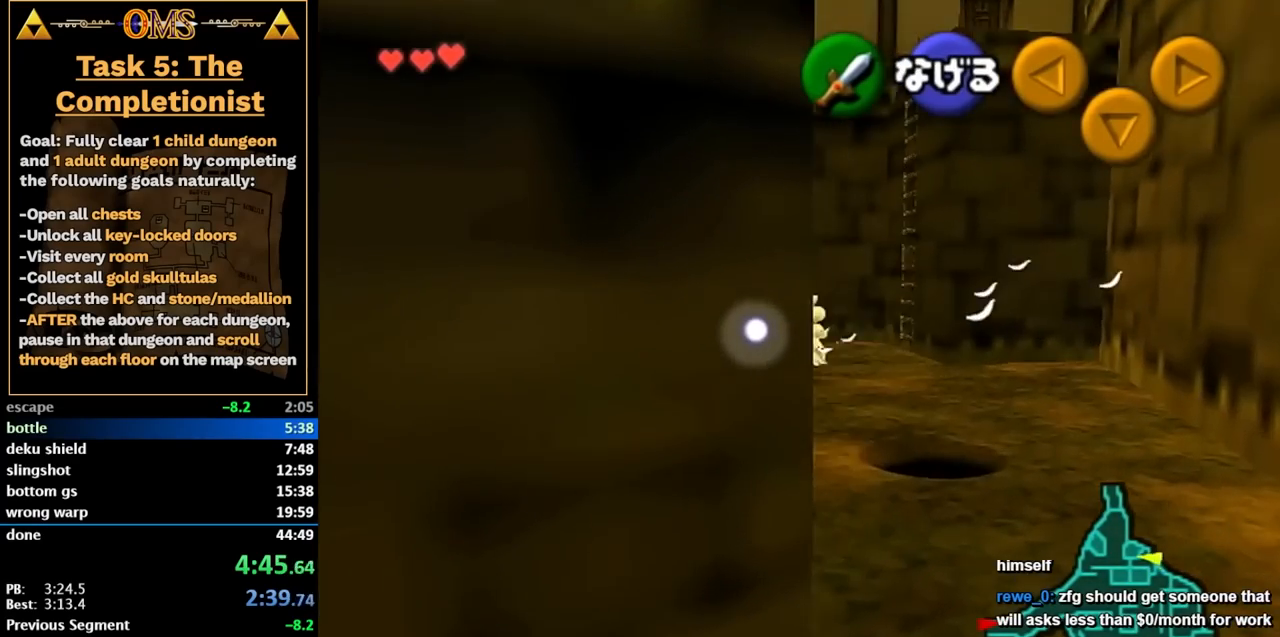
{"buttons": [], "left_stick": "up-left", "right_stick": "center", "events": [[317, "left_stick", "up"], [500, "left_stick", "up-left"]]}
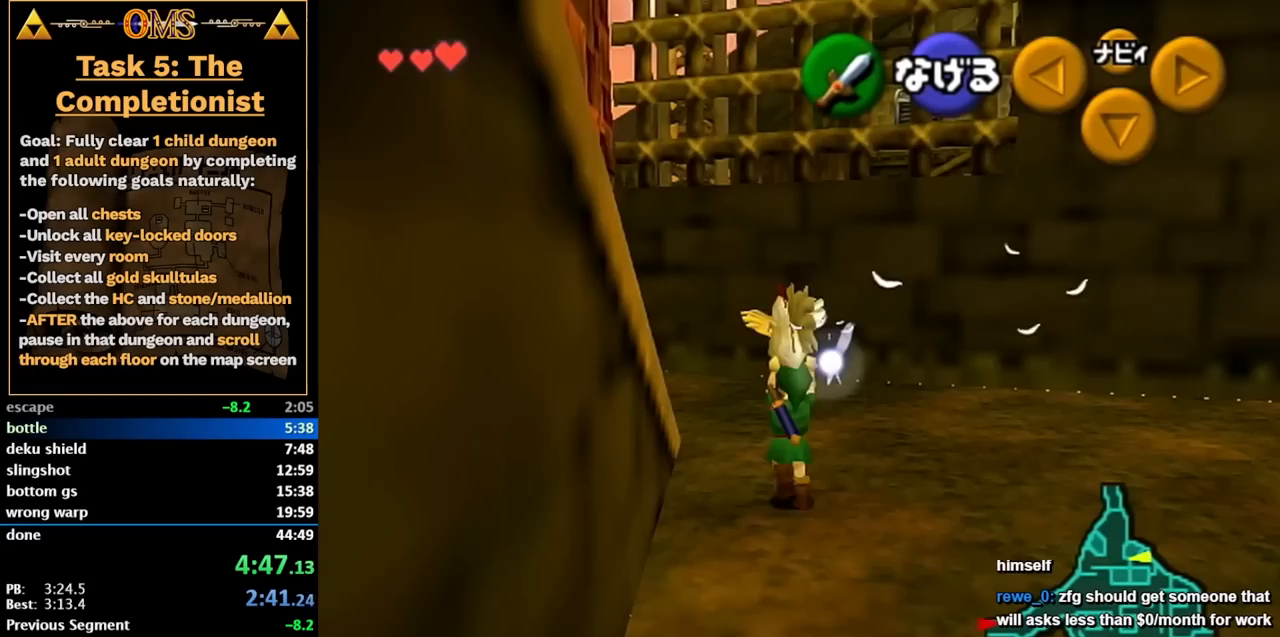
{"buttons": [], "left_stick": "down-left", "right_stick": "center", "events": [[250, "left_stick", "down-left"]]}
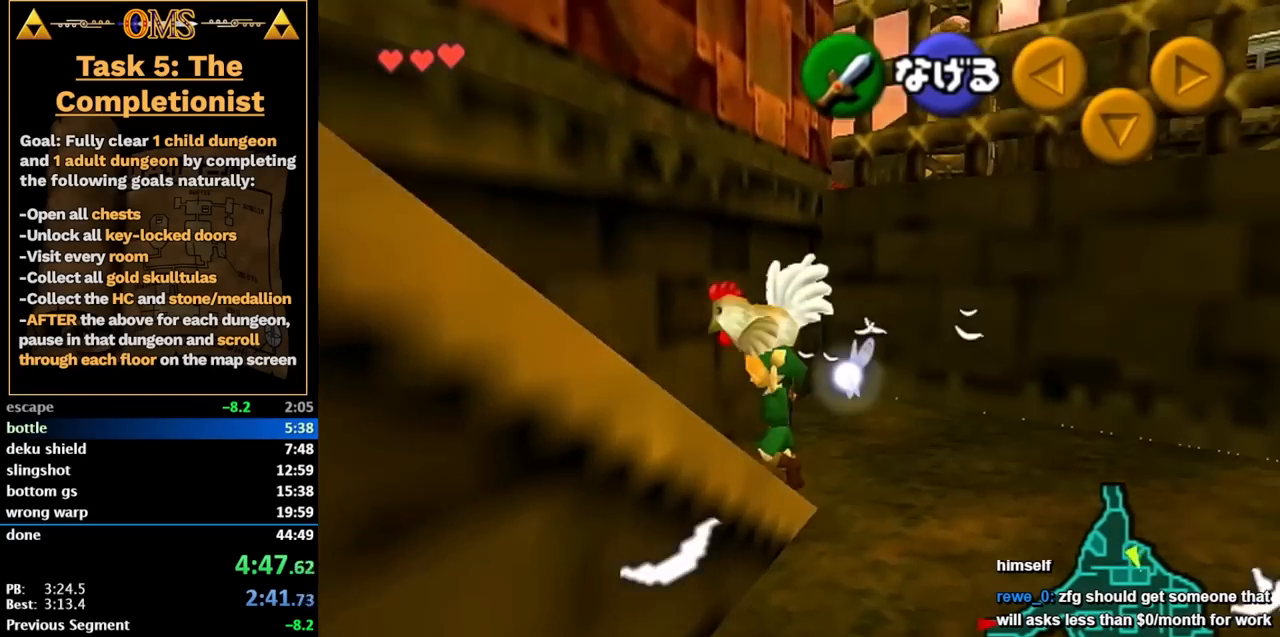
{"buttons": [], "left_stick": "down-left", "right_stick": "center", "events": []}